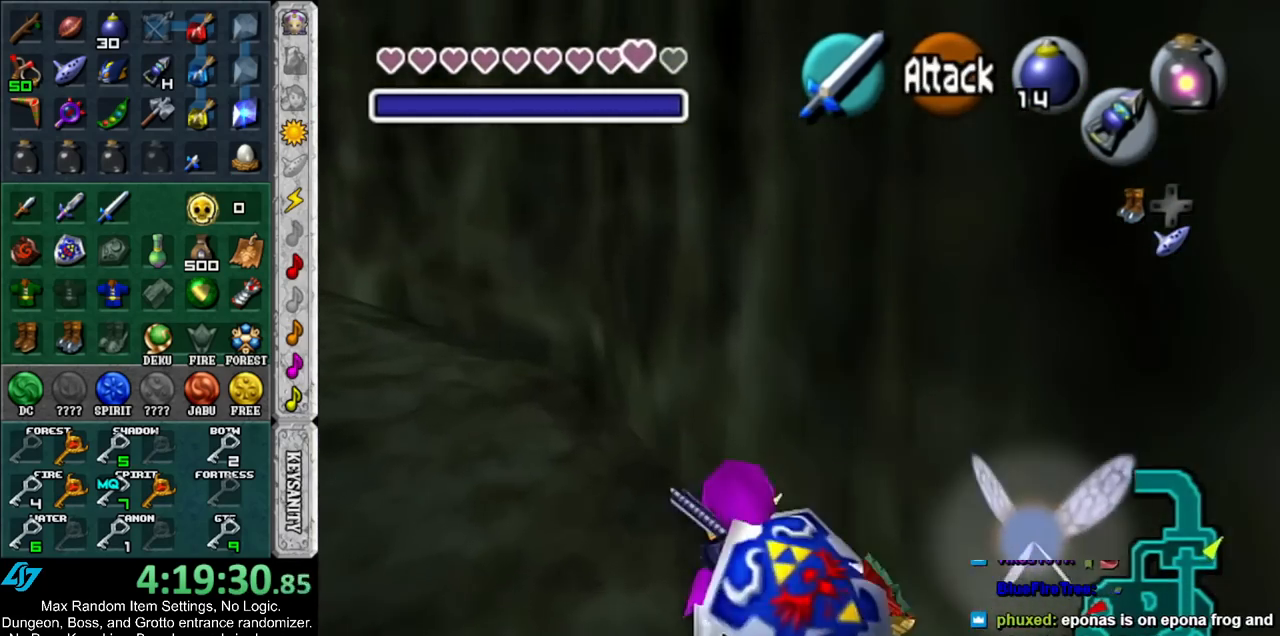
Gameplay with a controller (Nintendo layout); each line is a JSON object with the inputs held at the frame after it. "events" lists button and stick changes between this image and that frame as [ms after this image, input, new state], when the widget could be followed in between. Not read: L3 R3.
{"buttons": [], "left_stick": "up", "right_stick": "center", "events": [[100, "A", "down"], [167, "L1", "down"], [250, "A", "up"], [250, "left_stick", "up"], [400, "L1", "up"]]}
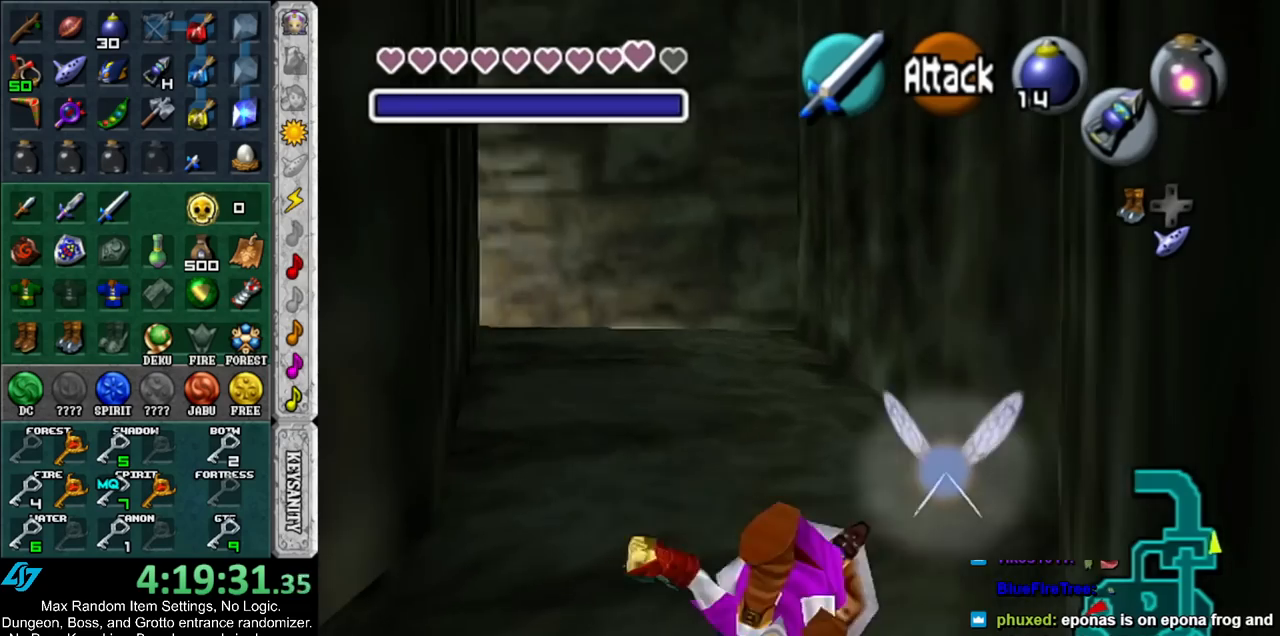
{"buttons": ["A"], "left_stick": "up-left", "right_stick": "center", "events": [[250, "left_stick", "up-left"], [417, "A", "down"]]}
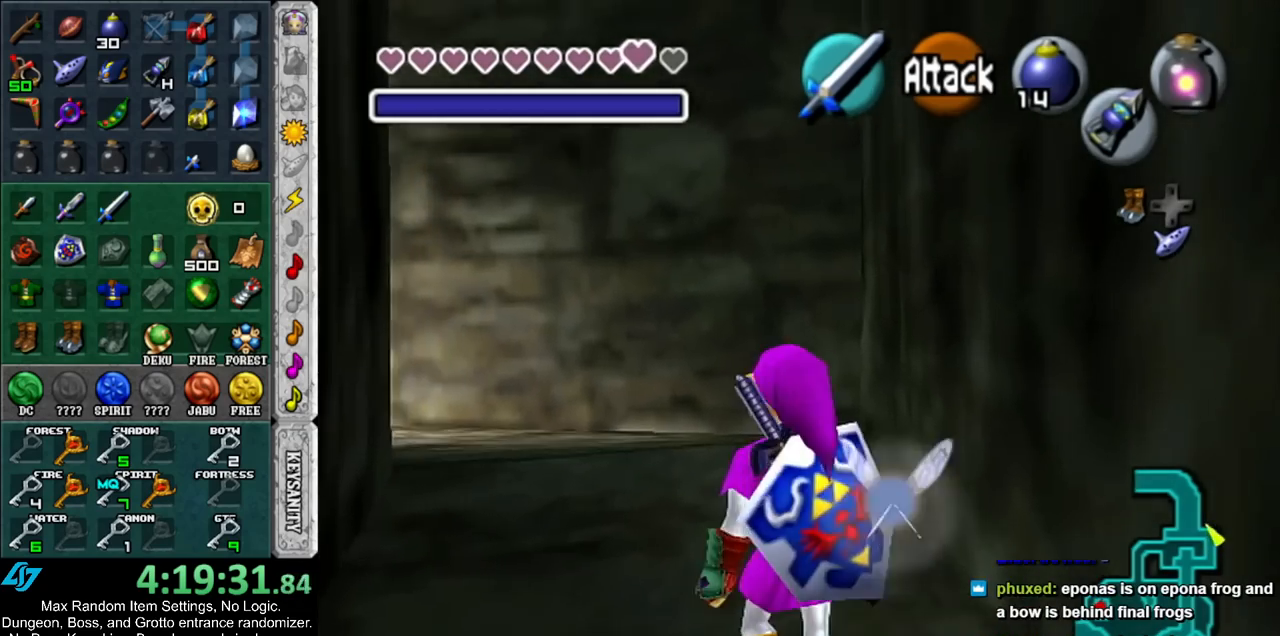
{"buttons": [], "left_stick": "up-left", "right_stick": "center", "events": [[150, "A", "up"]]}
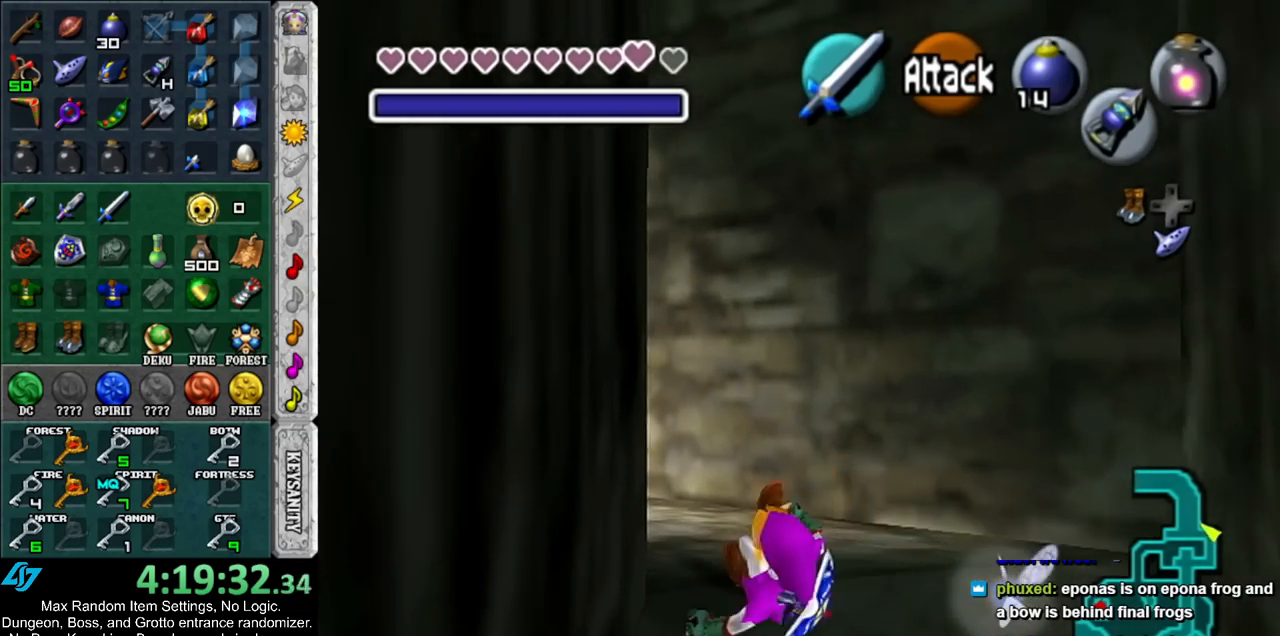
{"buttons": ["L1"], "left_stick": "up", "right_stick": "center", "events": [[250, "A", "down"], [383, "L1", "down"], [433, "left_stick", "up"], [500, "A", "up"]]}
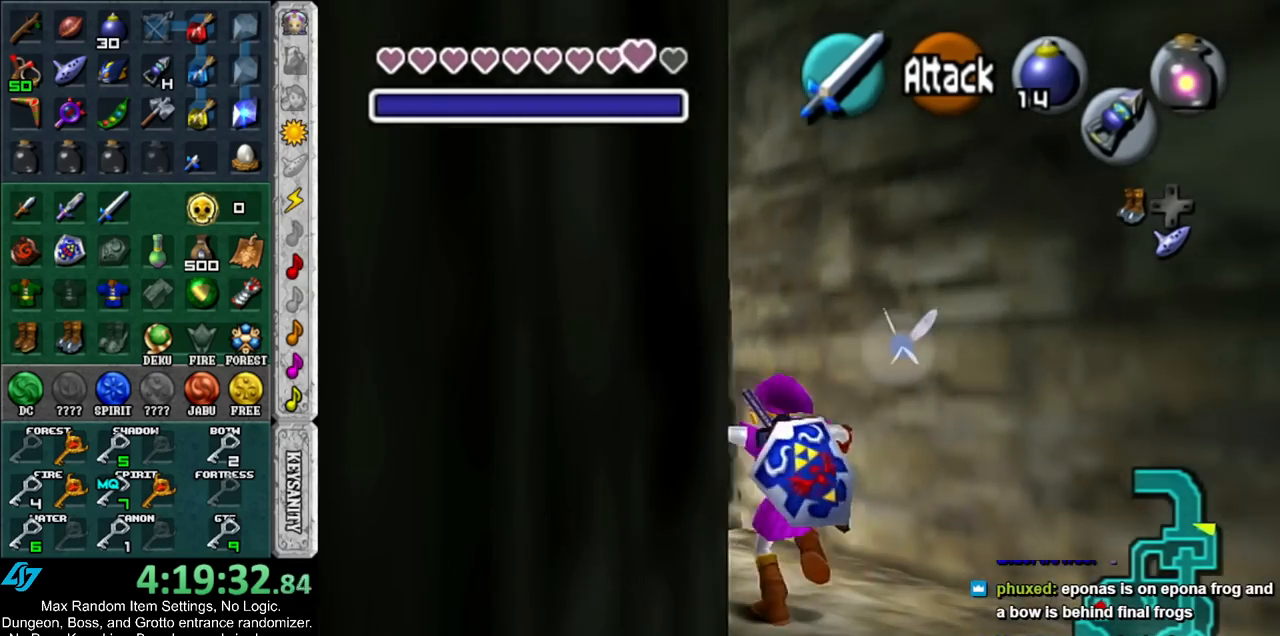
{"buttons": [], "left_stick": "up", "right_stick": "center", "events": [[133, "L1", "up"]]}
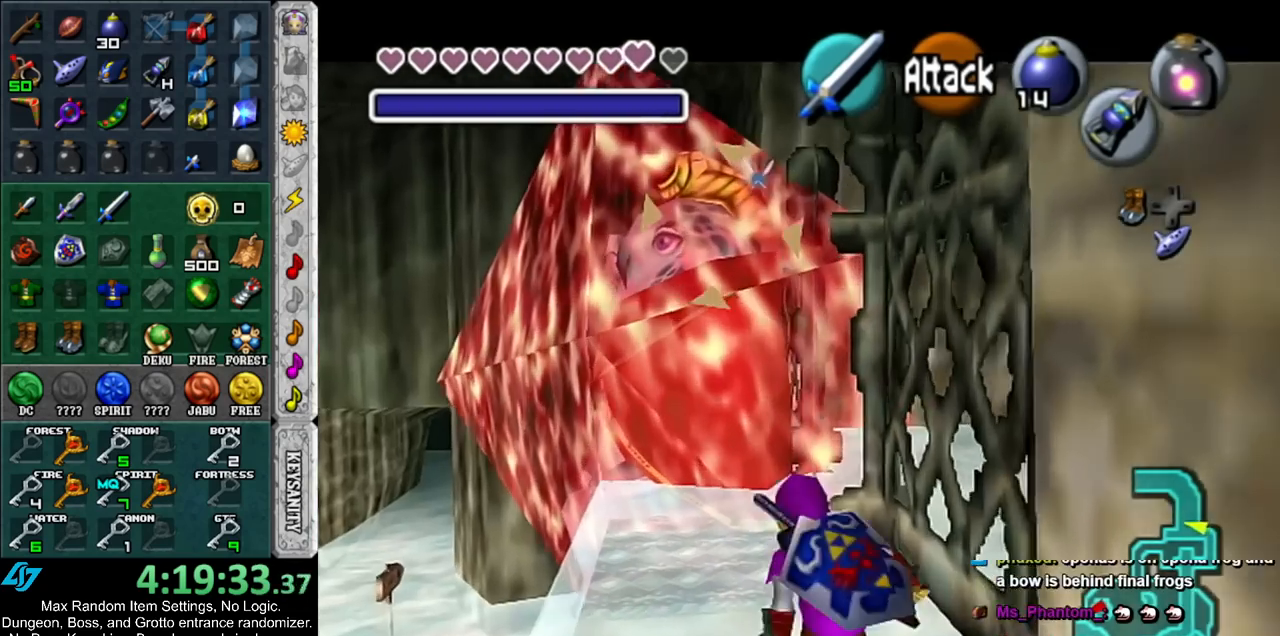
{"buttons": [], "left_stick": "up-right", "right_stick": "center", "events": [[50, "L1", "down"], [150, "left_stick", "up-right"], [317, "L1", "up"]]}
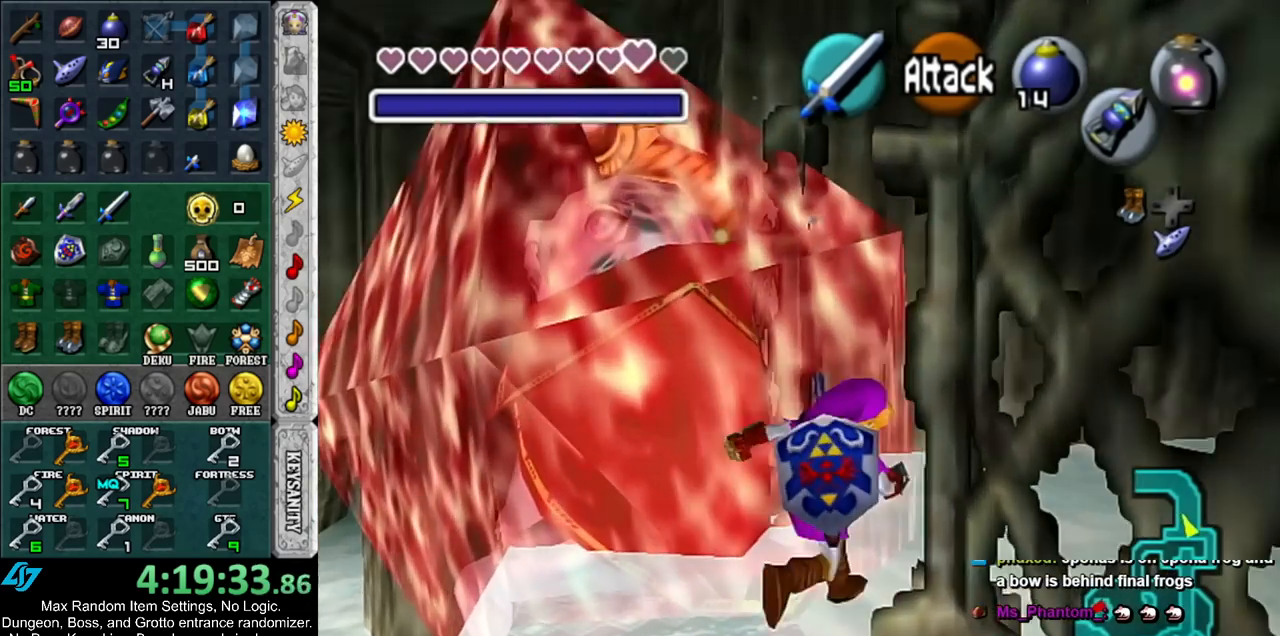
{"buttons": [], "left_stick": "up-right", "right_stick": "center", "events": [[33, "A", "down"], [150, "A", "up"], [217, "A", "down"], [367, "A", "up"]]}
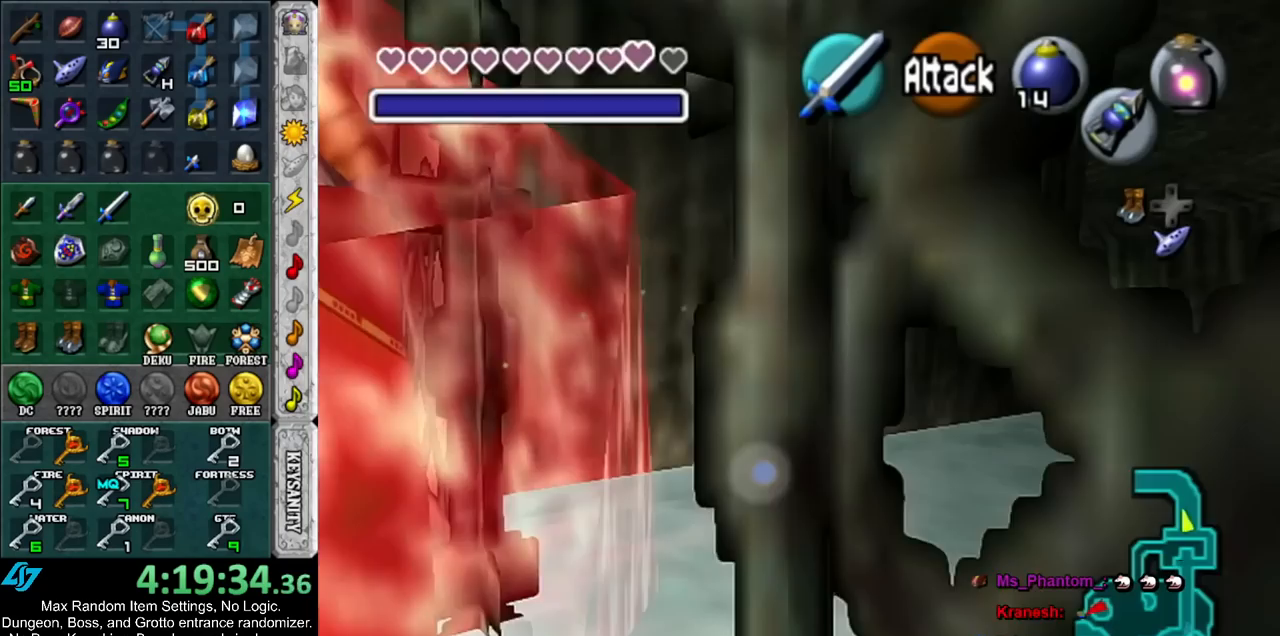
{"buttons": [], "left_stick": "up-right", "right_stick": "center", "events": [[217, "A", "down"], [433, "A", "up"]]}
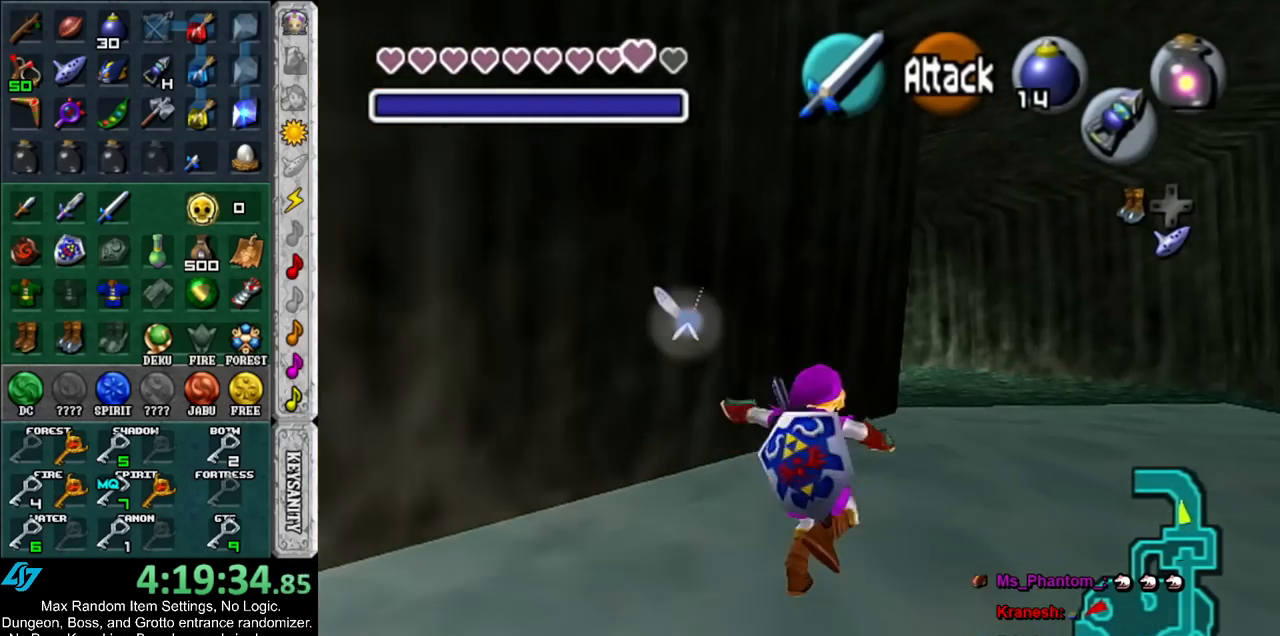
{"buttons": ["A"], "left_stick": "up", "right_stick": "center", "events": [[167, "left_stick", "up"], [433, "A", "down"]]}
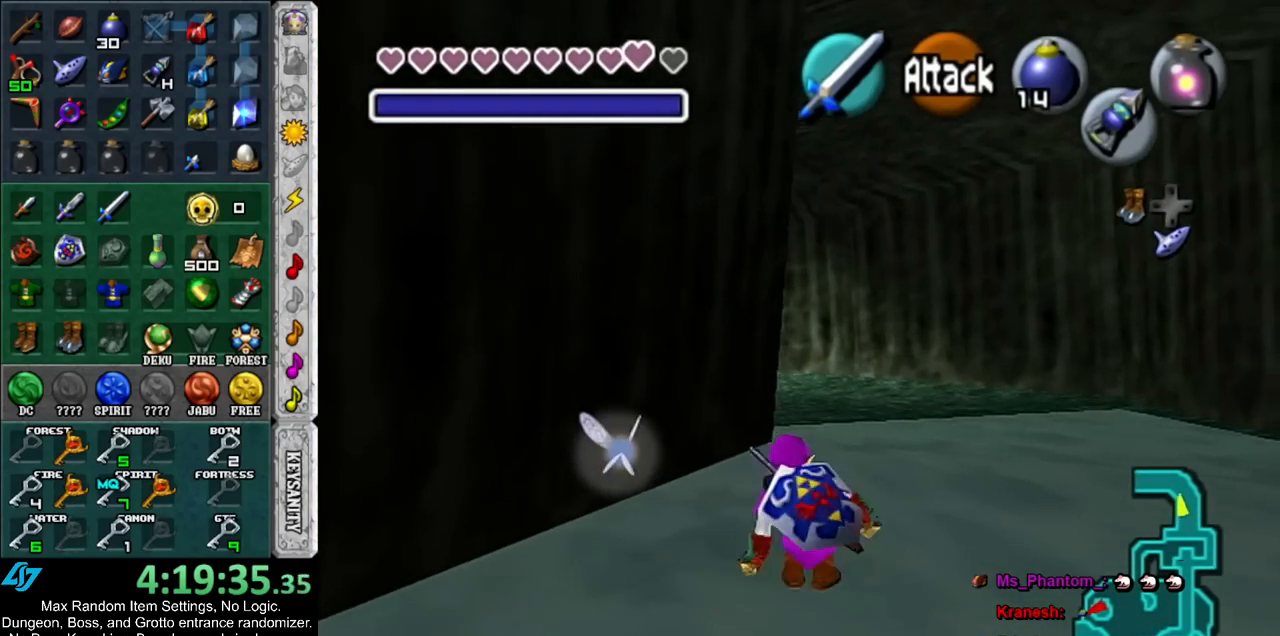
{"buttons": [], "left_stick": "up", "right_stick": "center", "events": [[150, "A", "up"]]}
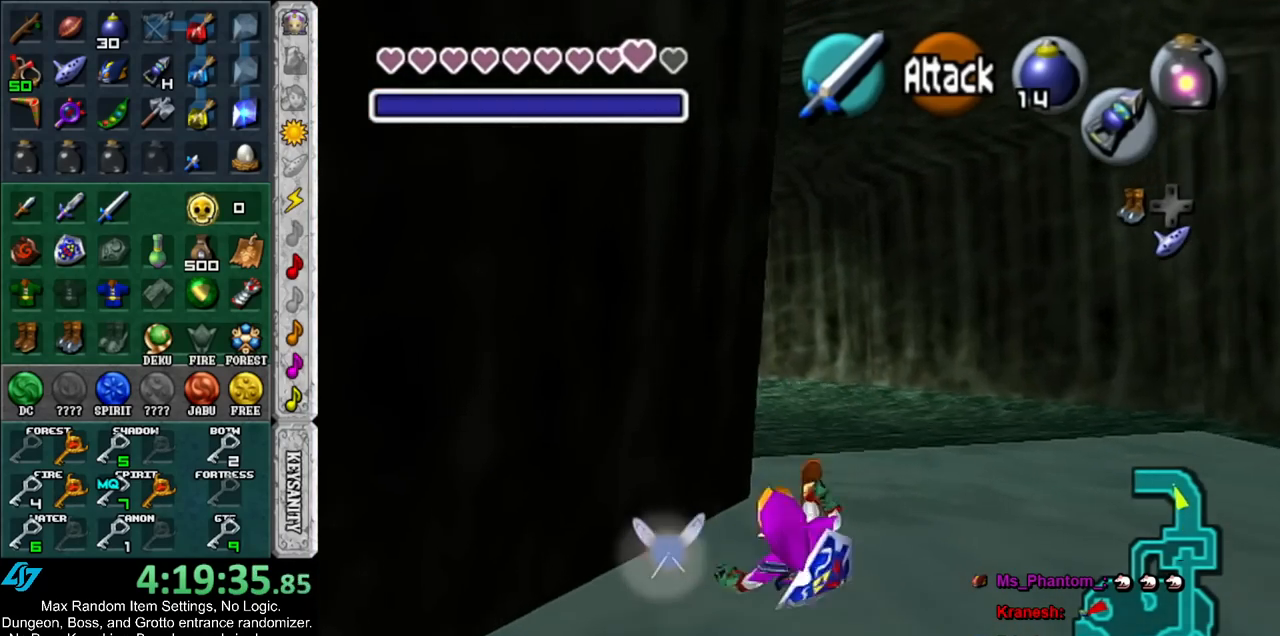
{"buttons": ["A"], "left_stick": "up", "right_stick": "center", "events": [[383, "A", "down"]]}
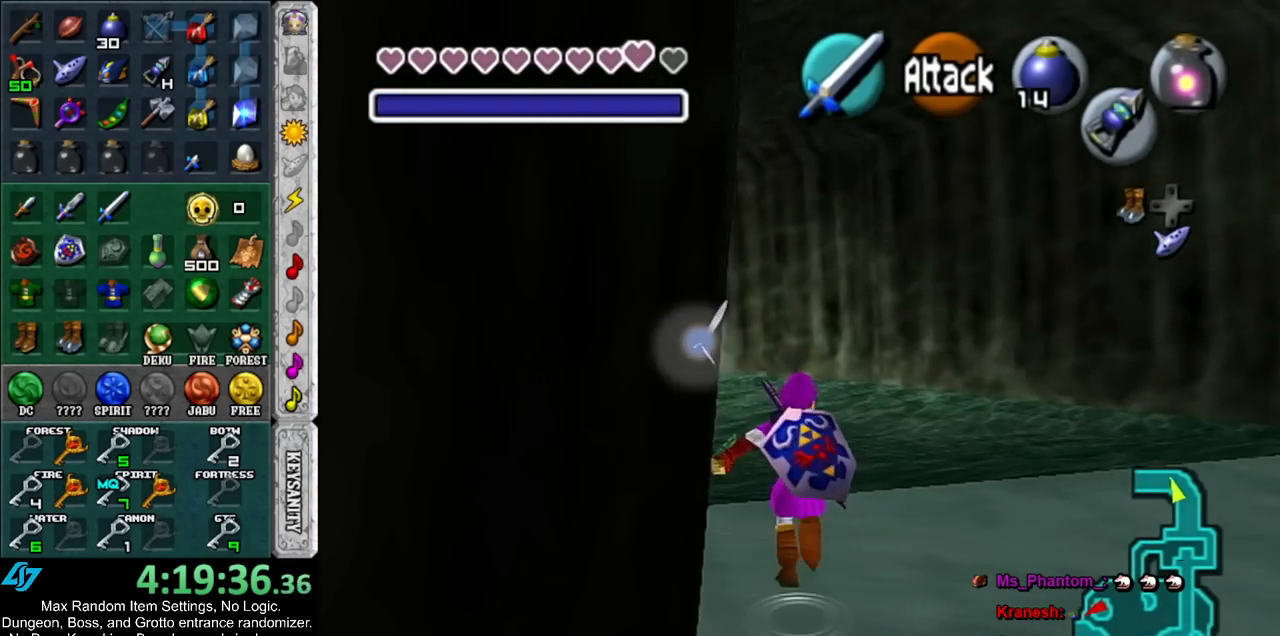
{"buttons": [], "left_stick": "up", "right_stick": "center", "events": [[100, "A", "up"]]}
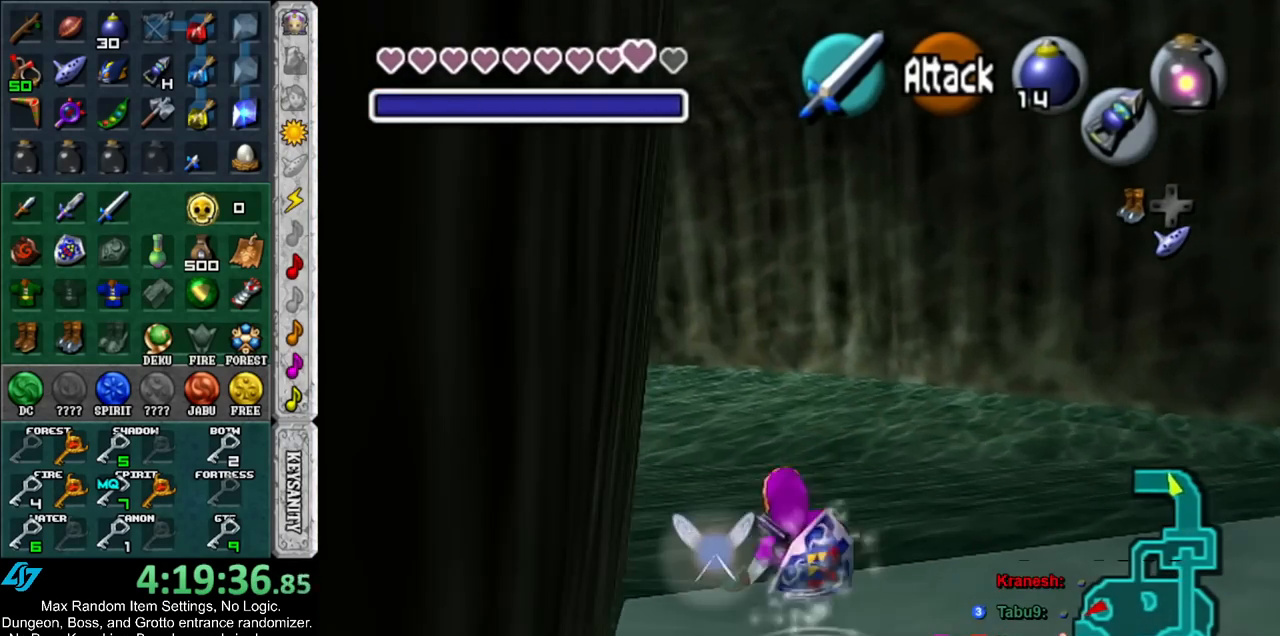
{"buttons": [], "left_stick": "up", "right_stick": "center", "events": []}
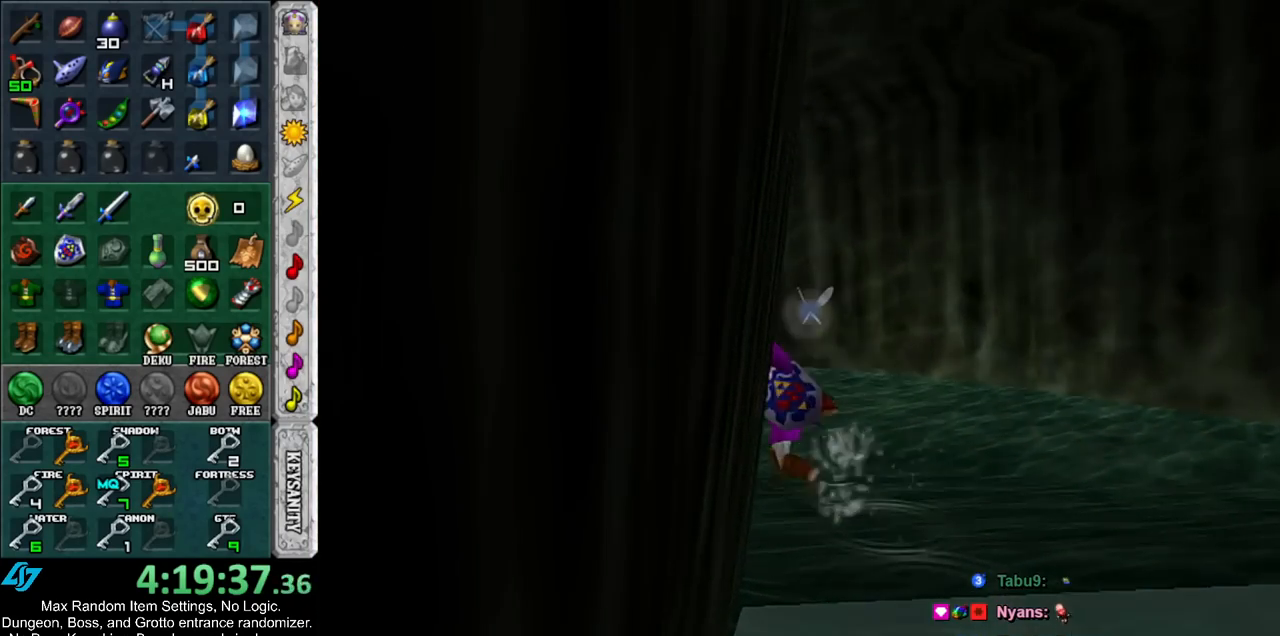
{"buttons": [], "left_stick": "center", "right_stick": "center", "events": [[150, "left_stick", "center"]]}
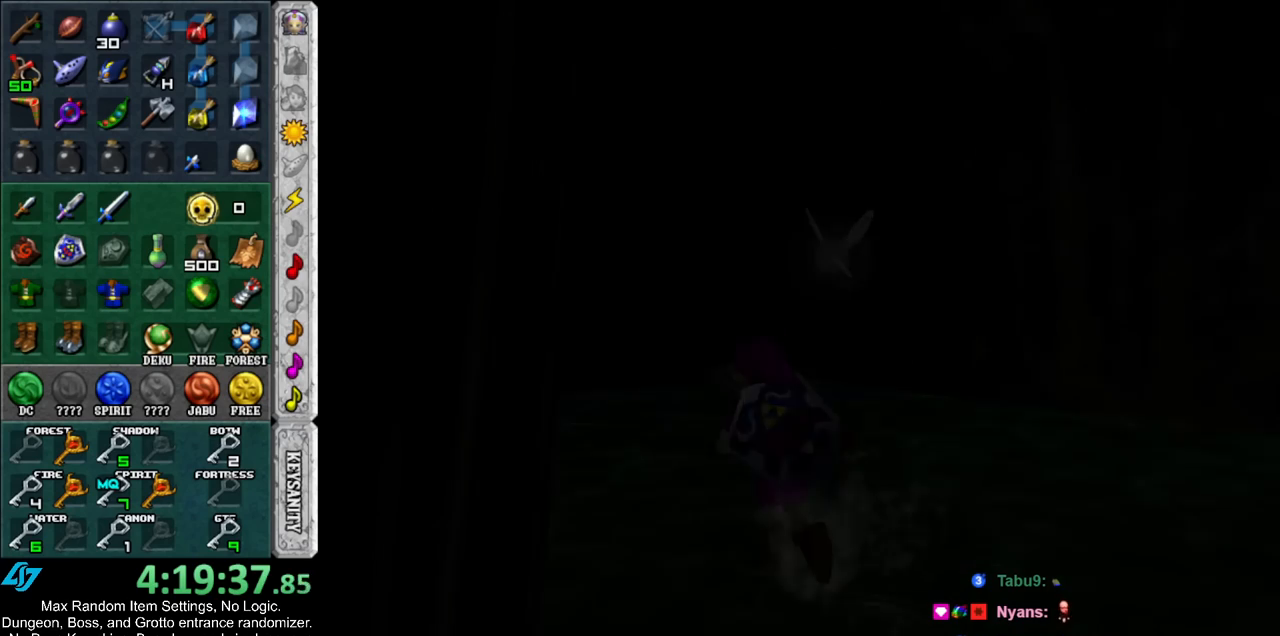
{"buttons": [], "left_stick": "center", "right_stick": "center", "events": []}
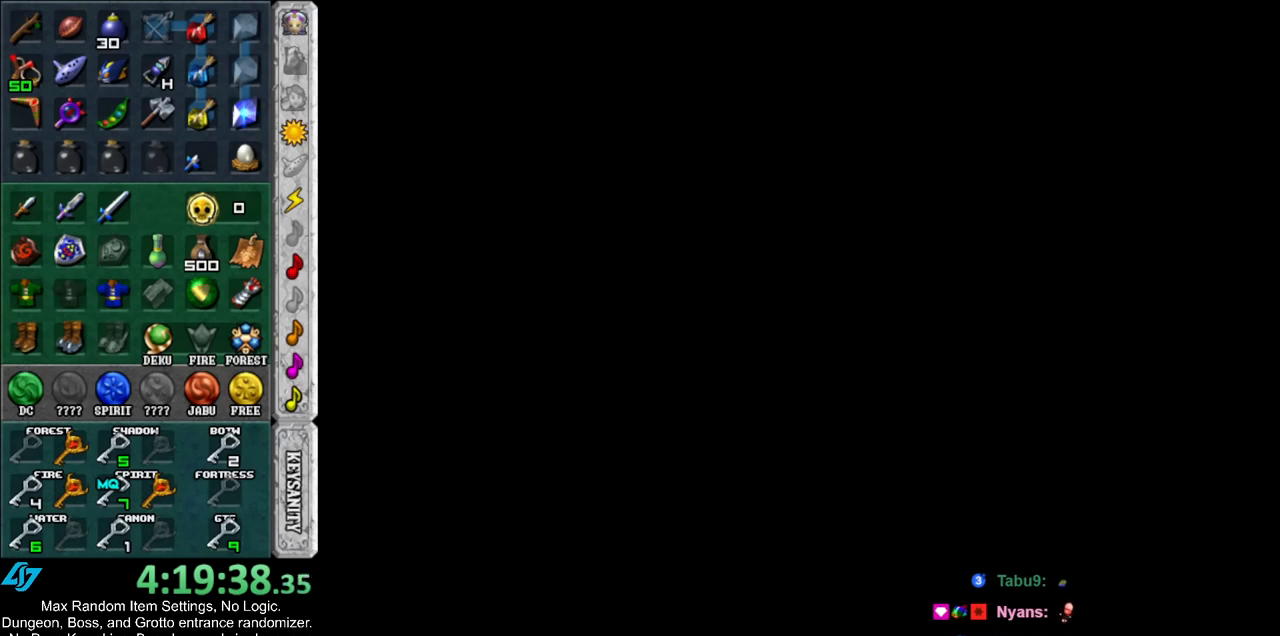
{"buttons": [], "left_stick": "center", "right_stick": "center", "events": []}
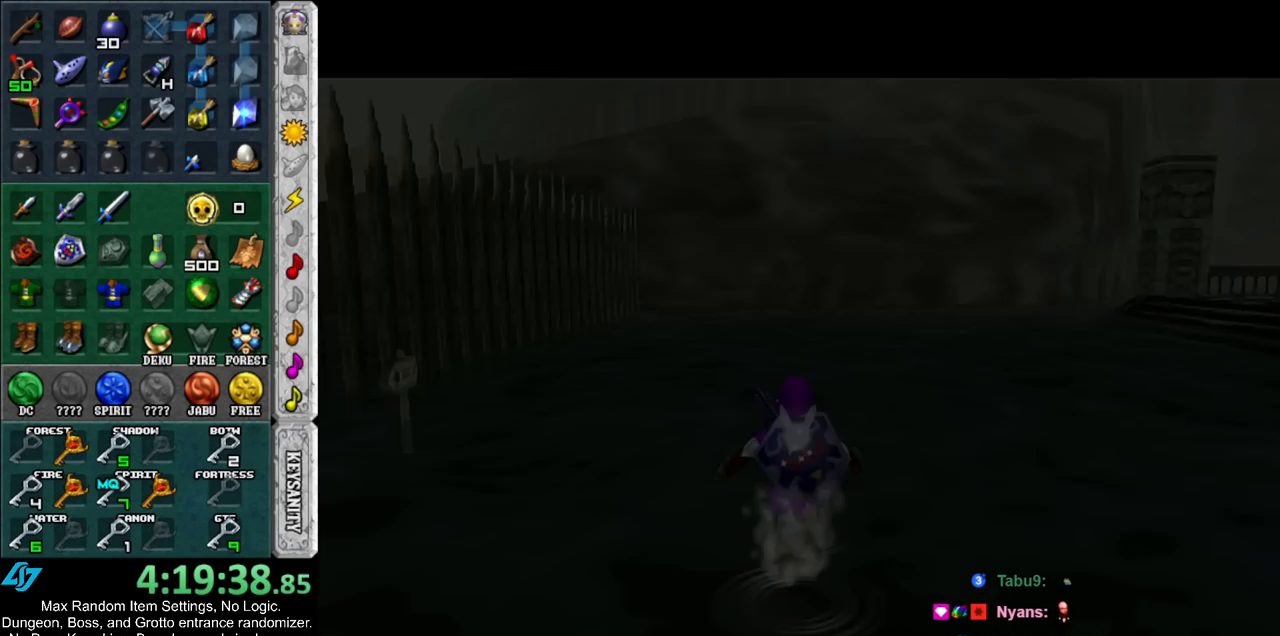
{"buttons": [], "left_stick": "center", "right_stick": "center", "events": [[383, "Y", "down"], [450, "Y", "up"]]}
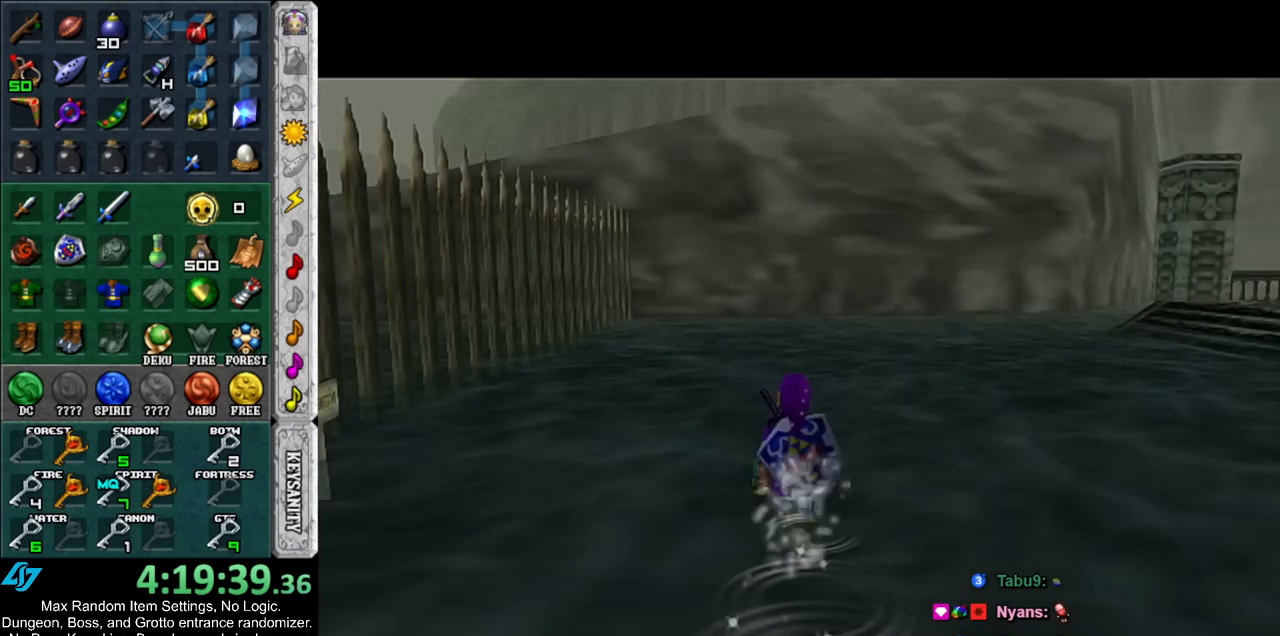
{"buttons": ["L1"], "left_stick": "down-right", "right_stick": "center", "events": [[50, "left_stick", "left"], [167, "L1", "down"], [167, "left_stick", "center"], [300, "left_stick", "down-right"]]}
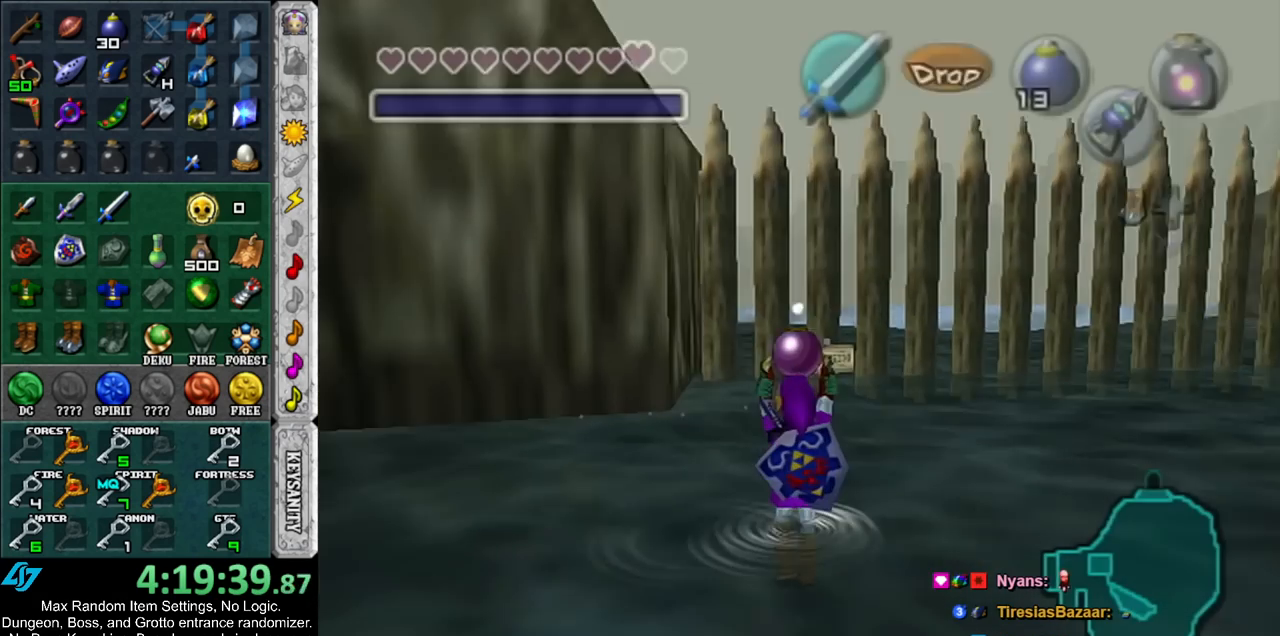
{"buttons": ["L1"], "left_stick": "down", "right_stick": "center", "events": [[383, "left_stick", "down"]]}
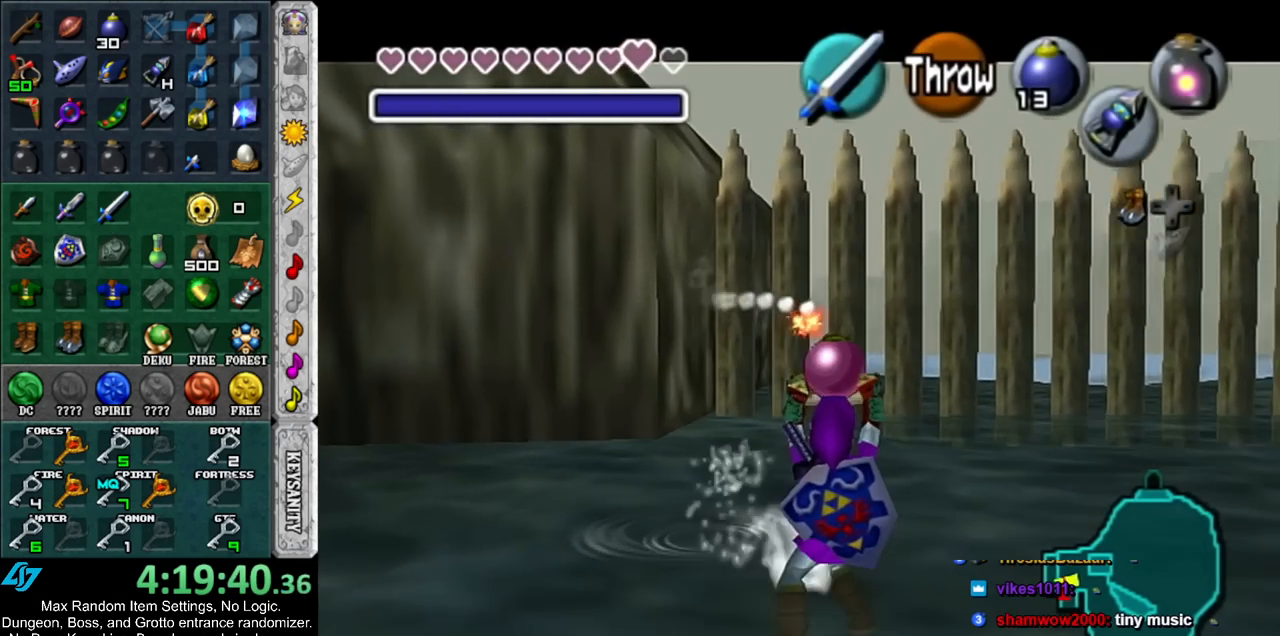
{"buttons": ["L1"], "left_stick": "down", "right_stick": "center", "events": []}
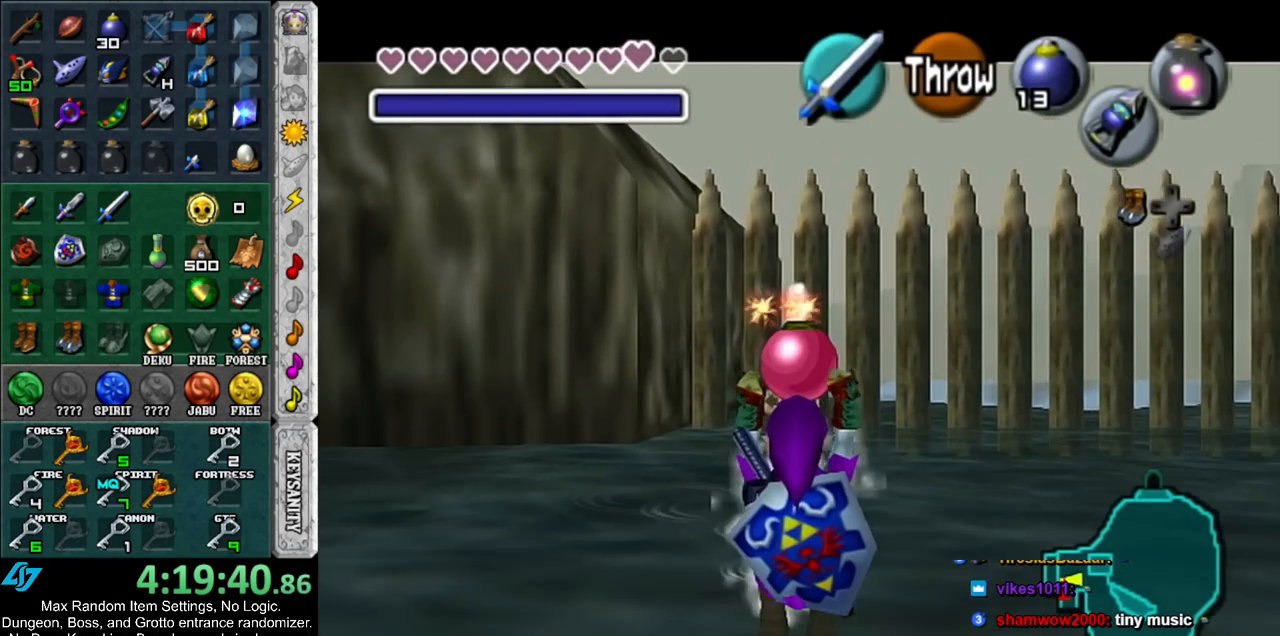
{"buttons": ["L1"], "left_stick": "down", "right_stick": "center", "events": []}
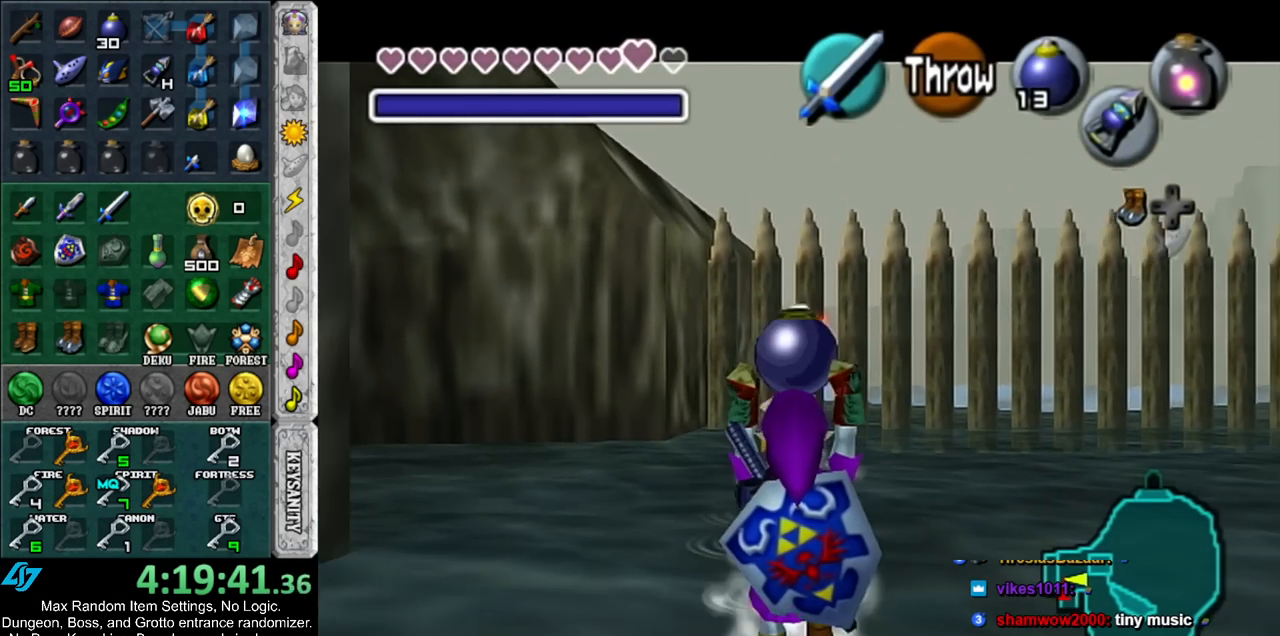
{"buttons": ["L1"], "left_stick": "down", "right_stick": "center", "events": []}
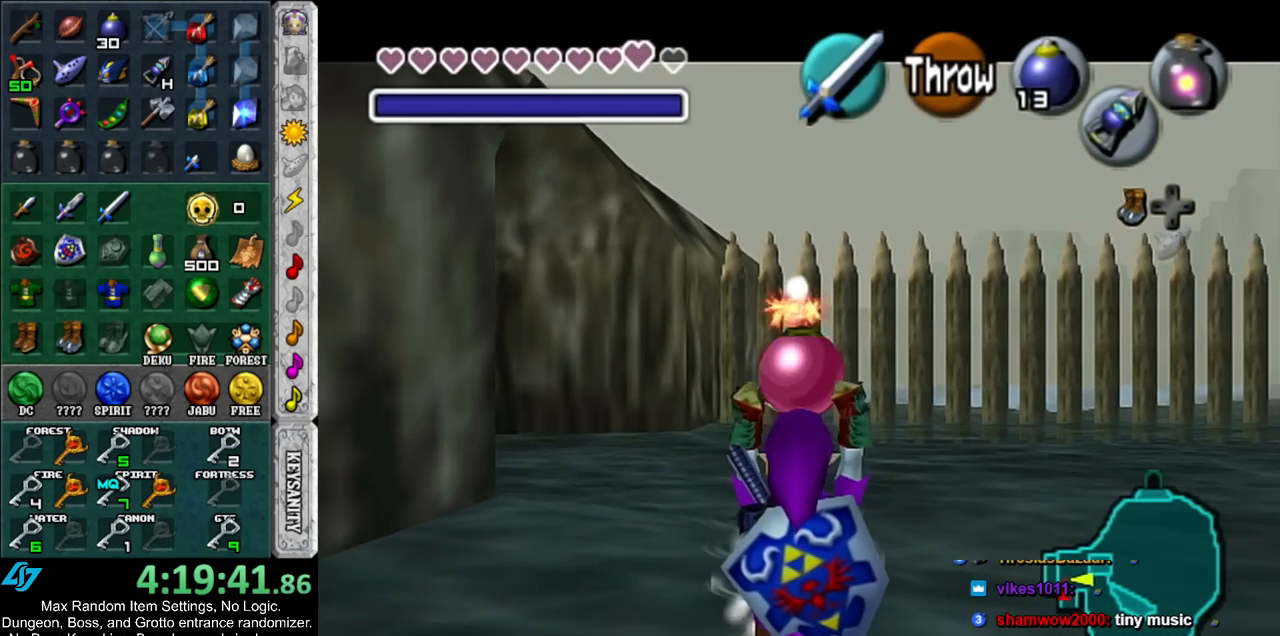
{"buttons": ["L1", "R1"], "left_stick": "center", "right_stick": "center", "events": [[133, "R1", "down"], [333, "left_stick", "center"]]}
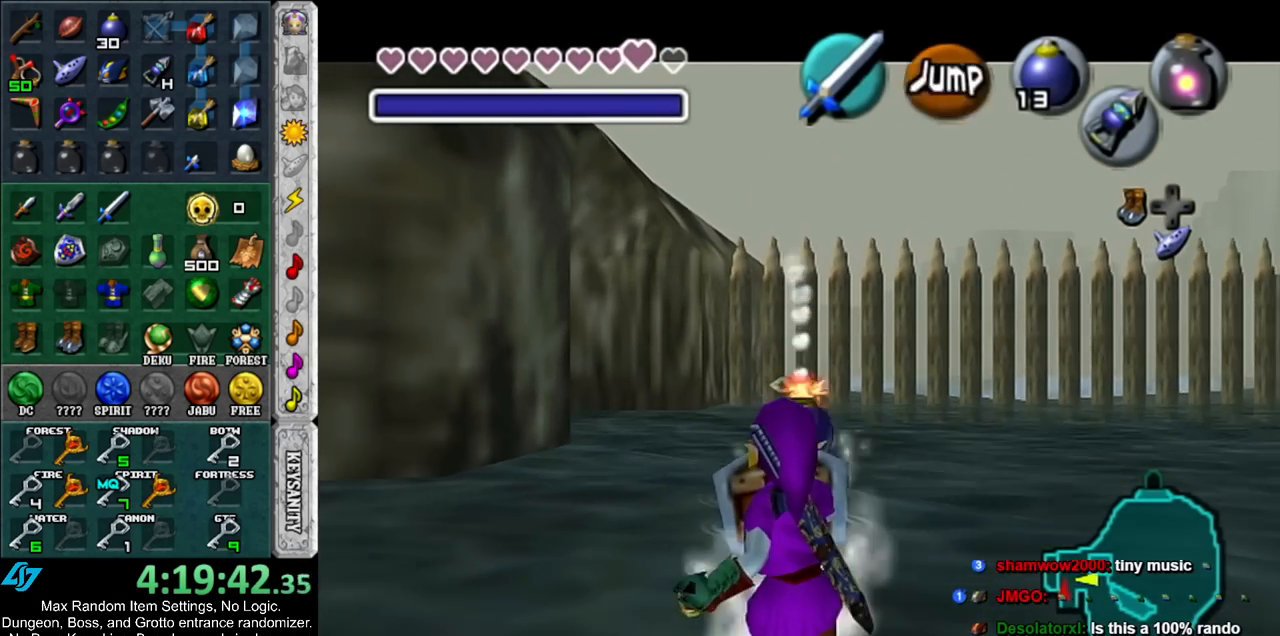
{"buttons": [], "left_stick": "center", "right_stick": "center", "events": [[200, "A", "down"], [300, "A", "up"], [367, "R1", "up"], [400, "L1", "up"]]}
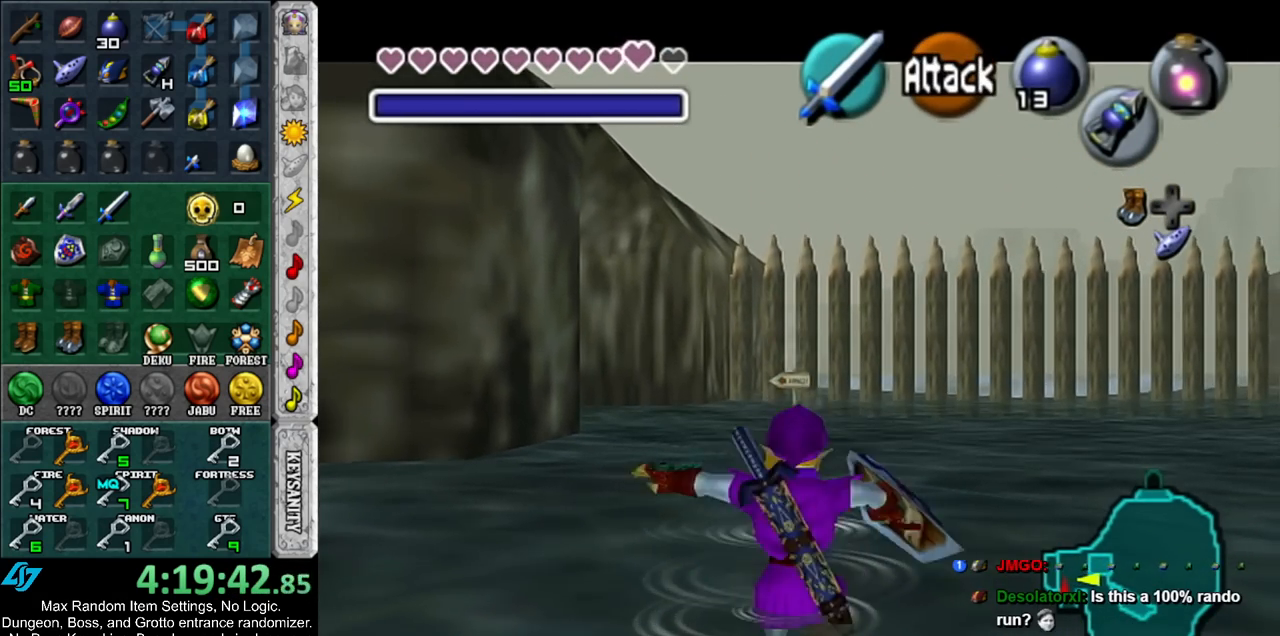
{"buttons": ["L1"], "left_stick": "center", "right_stick": "center", "events": [[233, "L1", "down"], [233, "R1", "down"], [417, "R1", "up"]]}
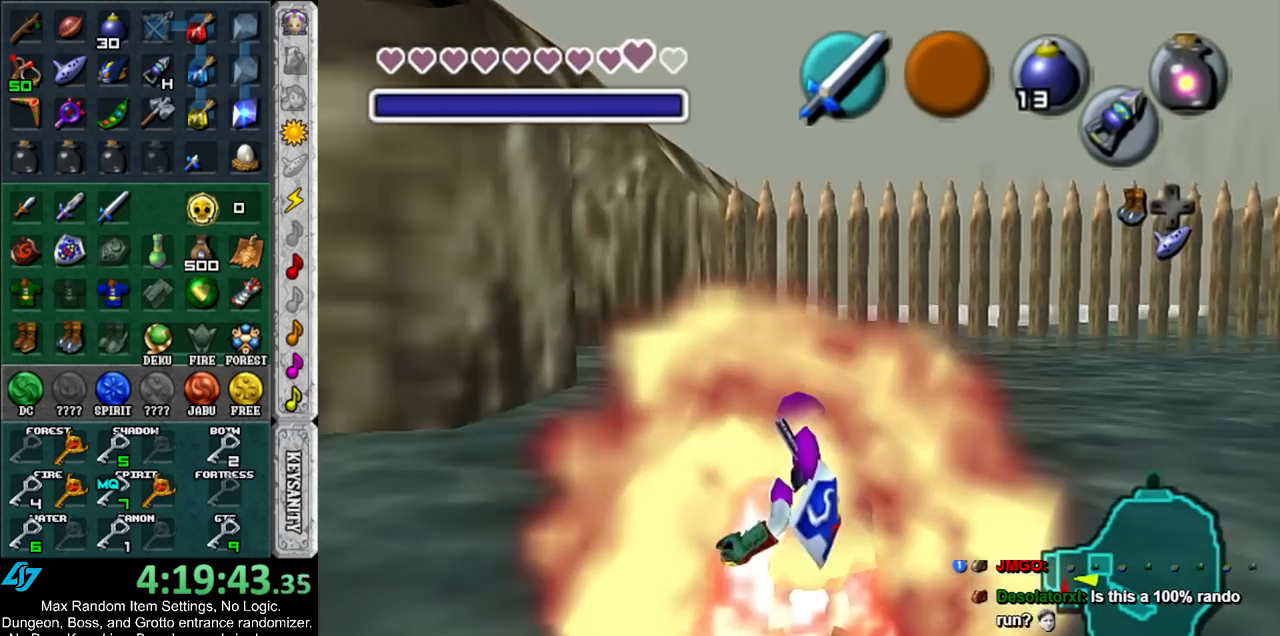
{"buttons": ["L1"], "left_stick": "center", "right_stick": "center", "events": []}
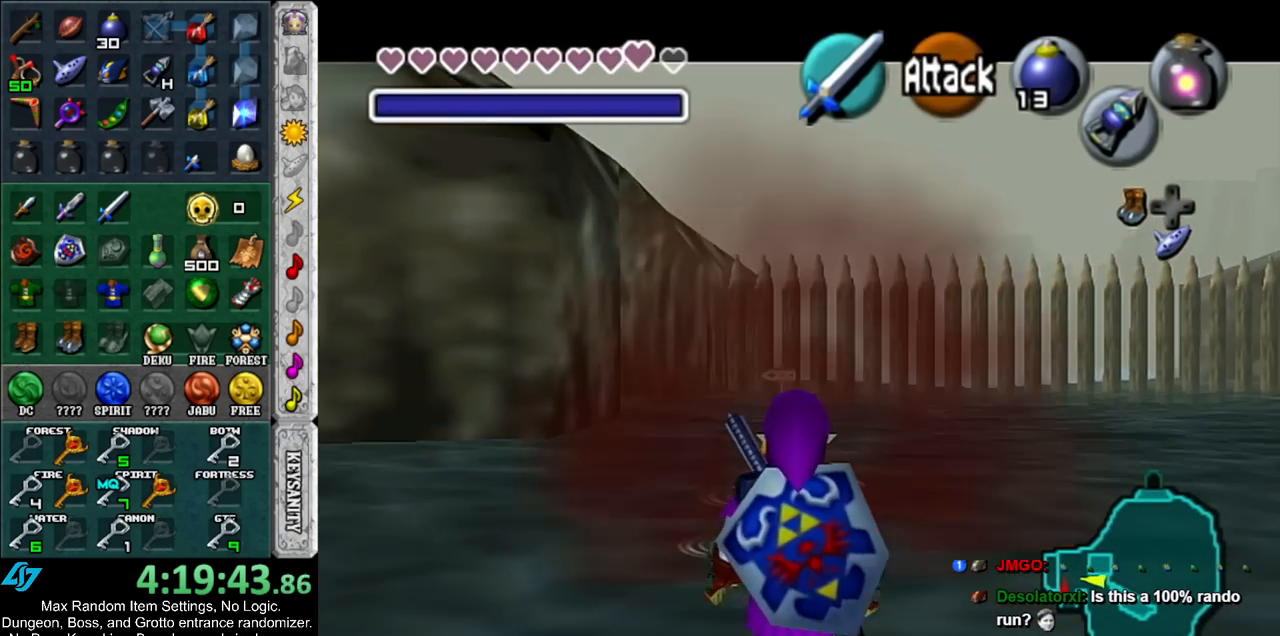
{"buttons": ["L1"], "left_stick": "center", "right_stick": "center", "events": [[100, "L1", "up"], [267, "L1", "down"]]}
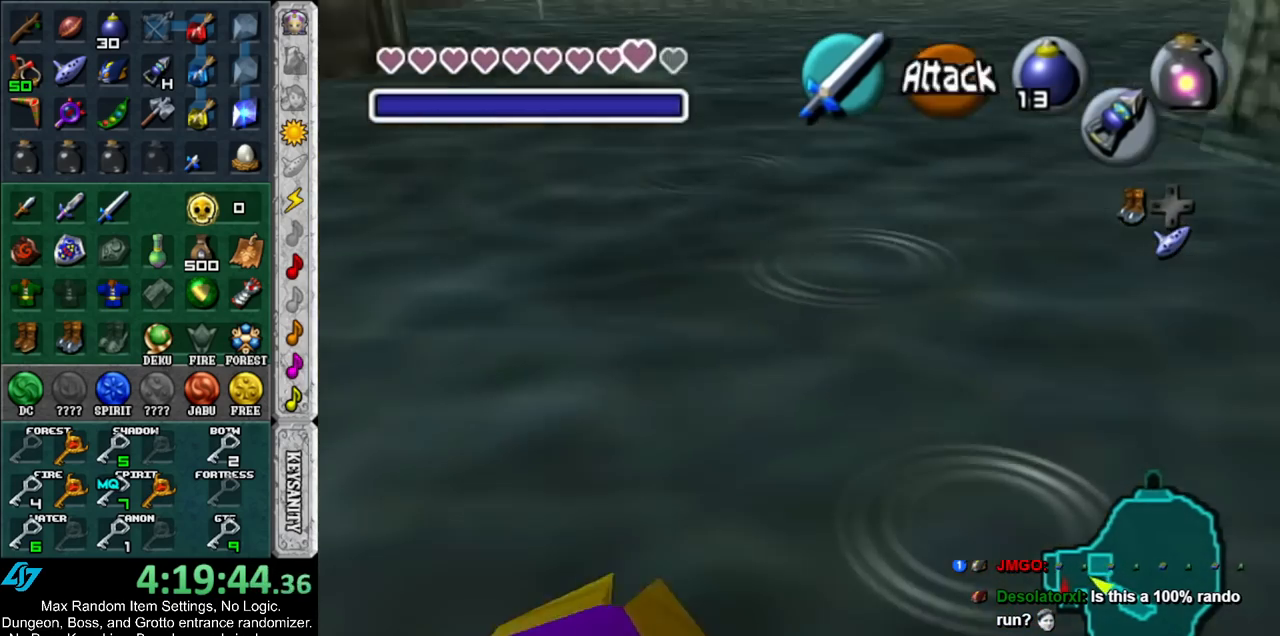
{"buttons": ["L1"], "left_stick": "center", "right_stick": "center", "events": []}
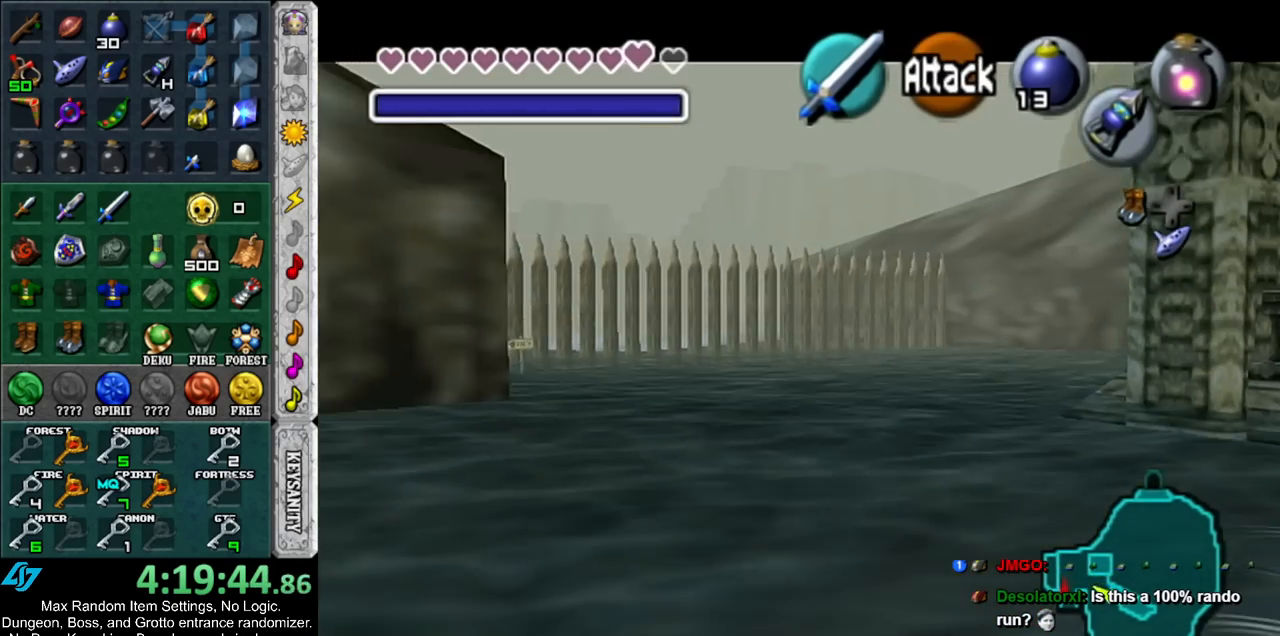
{"buttons": ["L1"], "left_stick": "center", "right_stick": "center", "events": []}
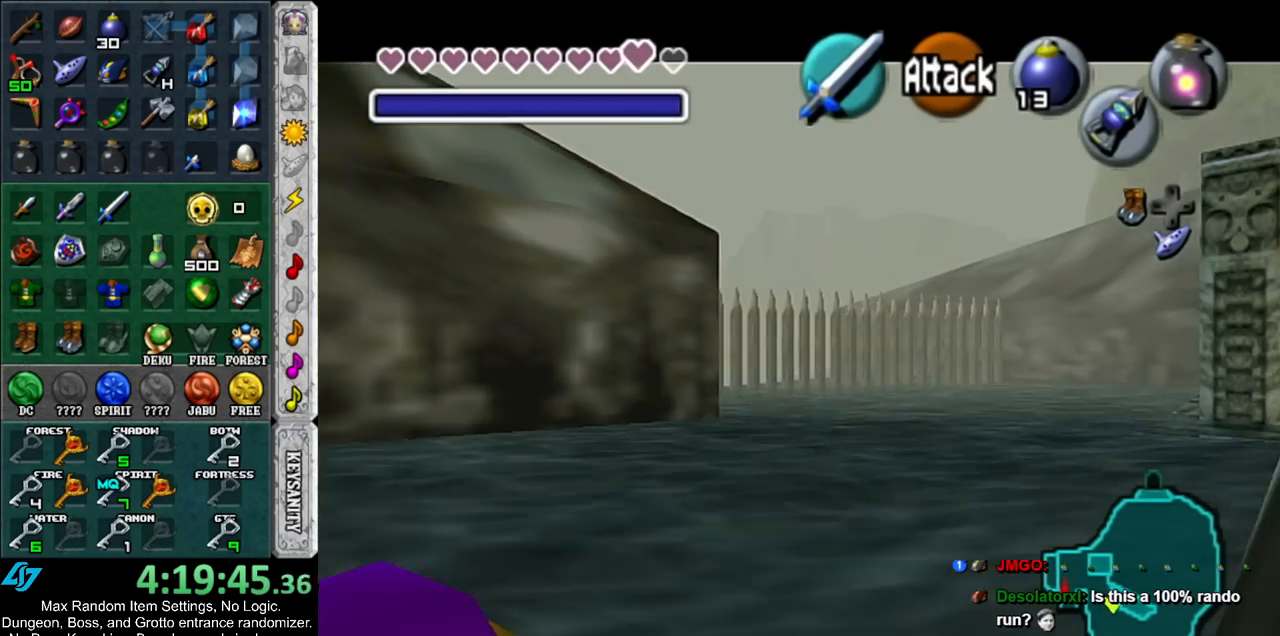
{"buttons": ["L1"], "left_stick": "center", "right_stick": "center", "events": []}